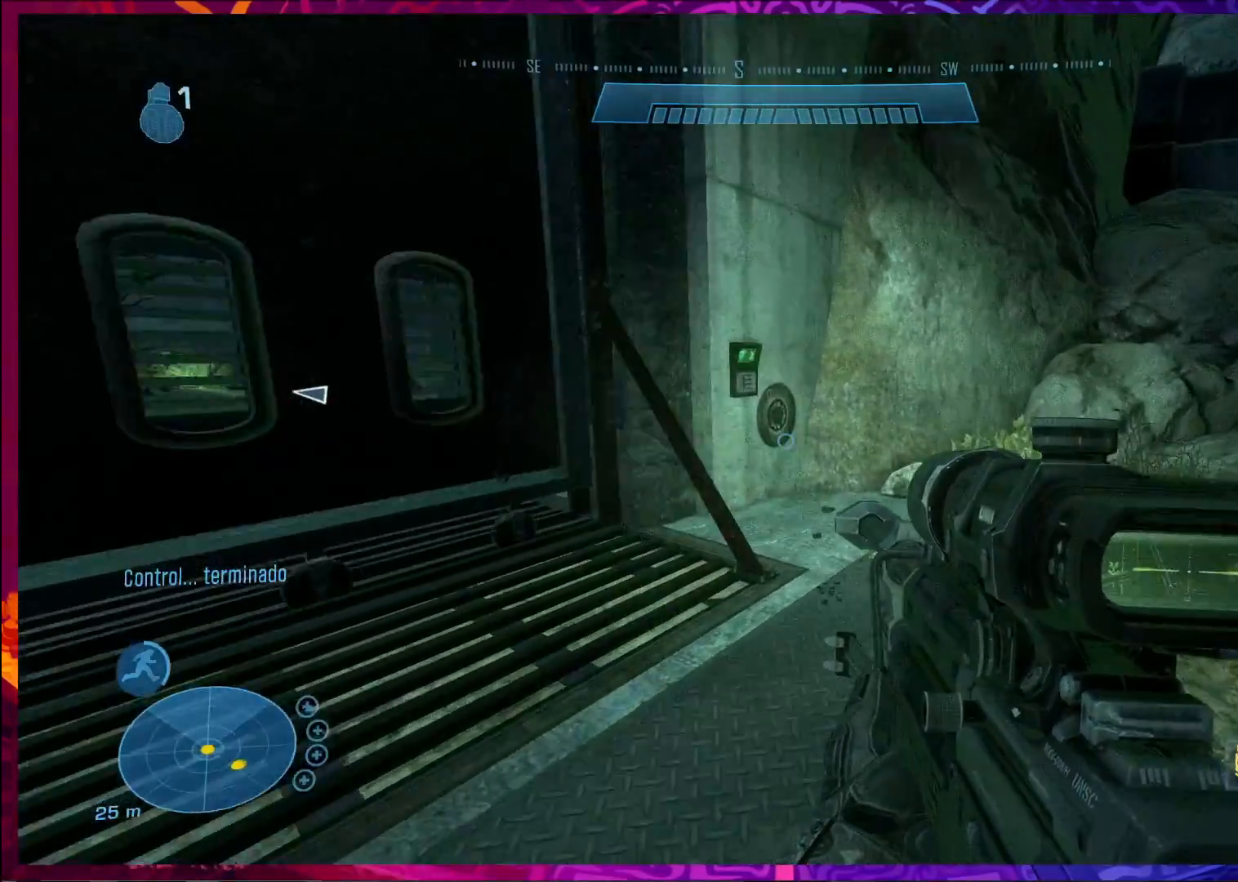
Gameplay with keyboard and mouse; each line is a JSON object with the keys and mouse buttons held at the frame after it. "events" lists presses ("down") and releases ("up") of "a", "c", "ctrl", "d", "e", "f", "q", "r", "s", "shift", "space", "tab", "v", "w", "x", "z", "mouse_left", "mouse_wheel", "mouse_right", "mouse_mb4" and "mouse_mb5" between this image and that frame as [ms after this image, input, new state], when the widget could be followed in between. "mouse_left", "mouse_wheel", "mouse_right", "mouse_mb4", "mouse_mb5" = the "left", "wheel", "right", "mb4", "mb5" buttons of the "mouse" list. No other keys are recorded. "wheel" means that the mouse wheel is clicked or scrolled. Not read: mouse_move.
{"keys": ["w"], "mouse": [], "events": [[133, "d", "up"]]}
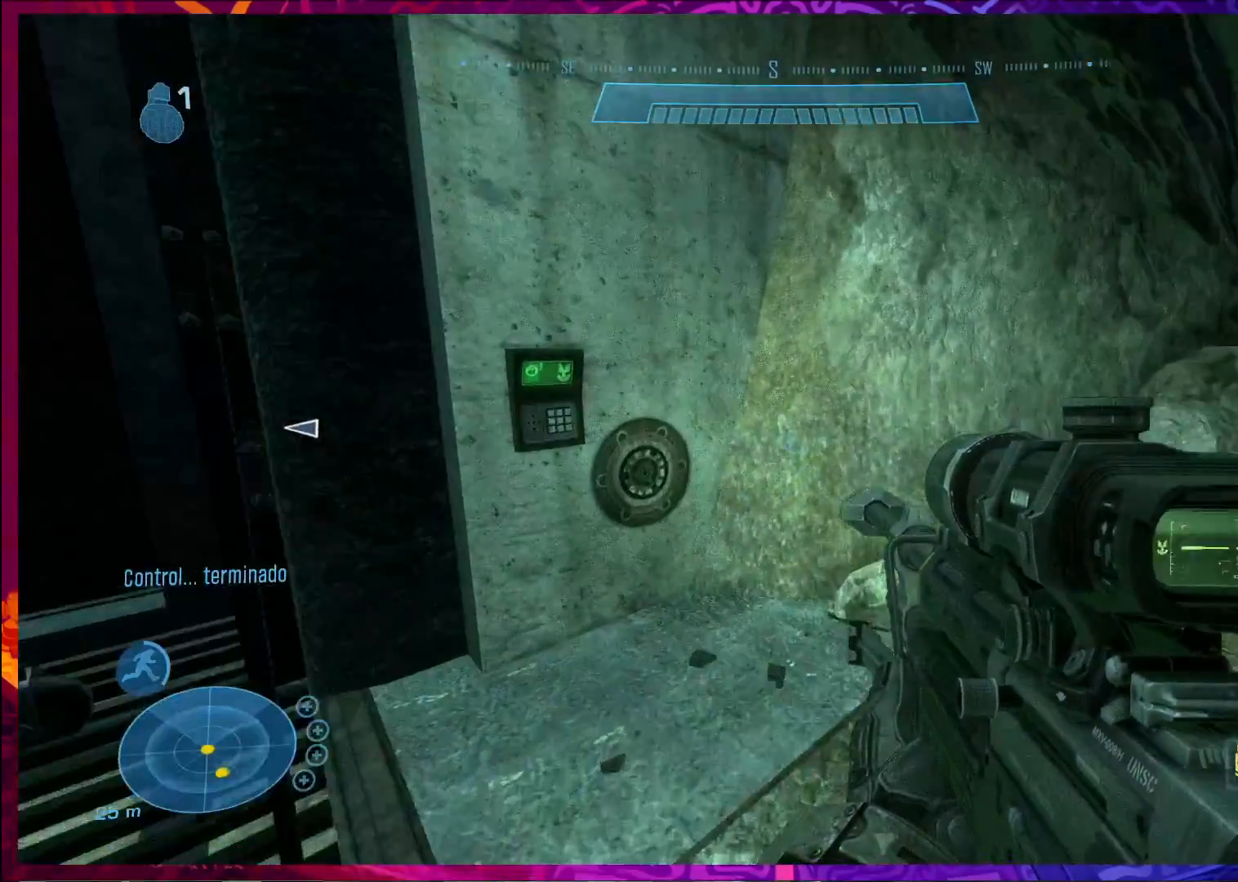
{"keys": [], "mouse": [], "events": [[200, "w", "up"]]}
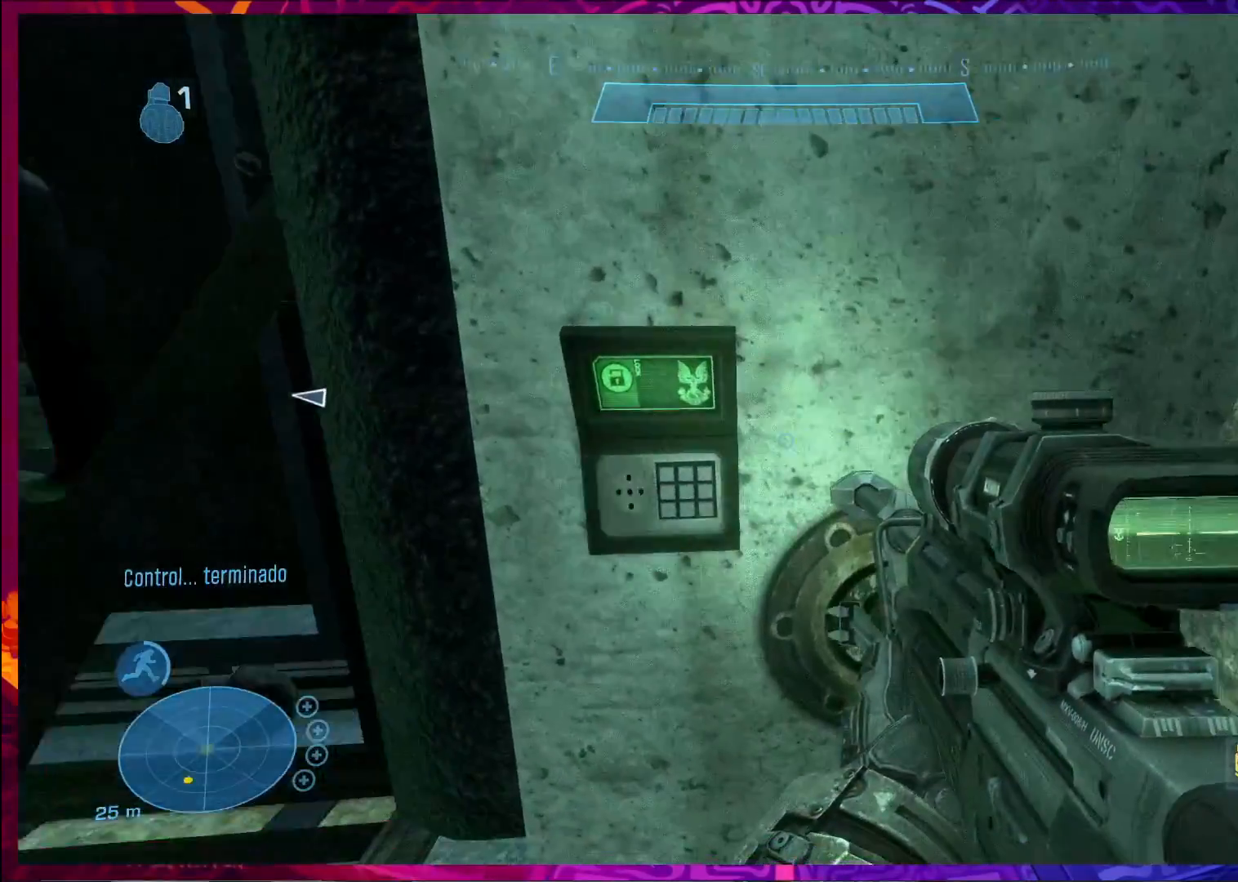
{"keys": ["s"], "mouse": [], "events": [[433, "s", "down"]]}
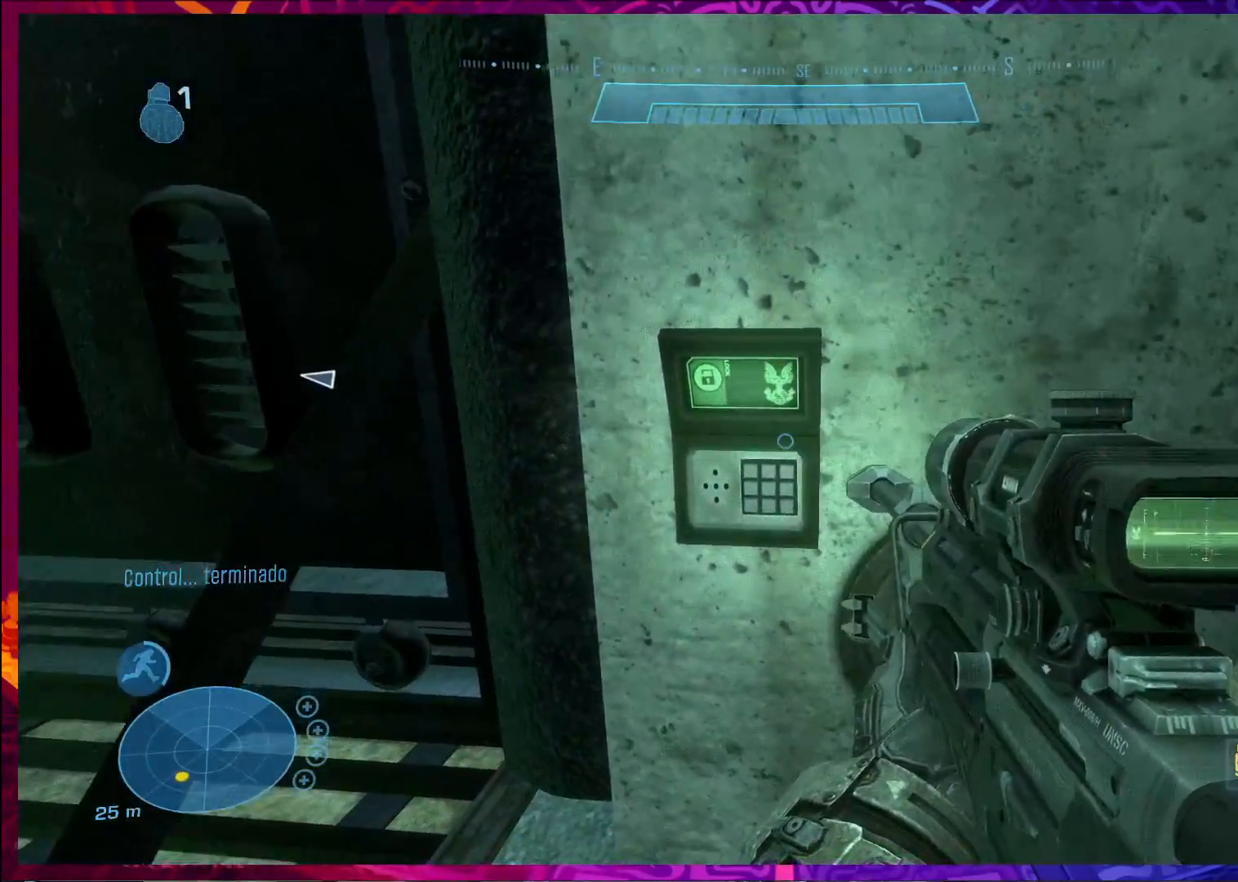
{"keys": [], "mouse": [], "events": [[367, "s", "up"]]}
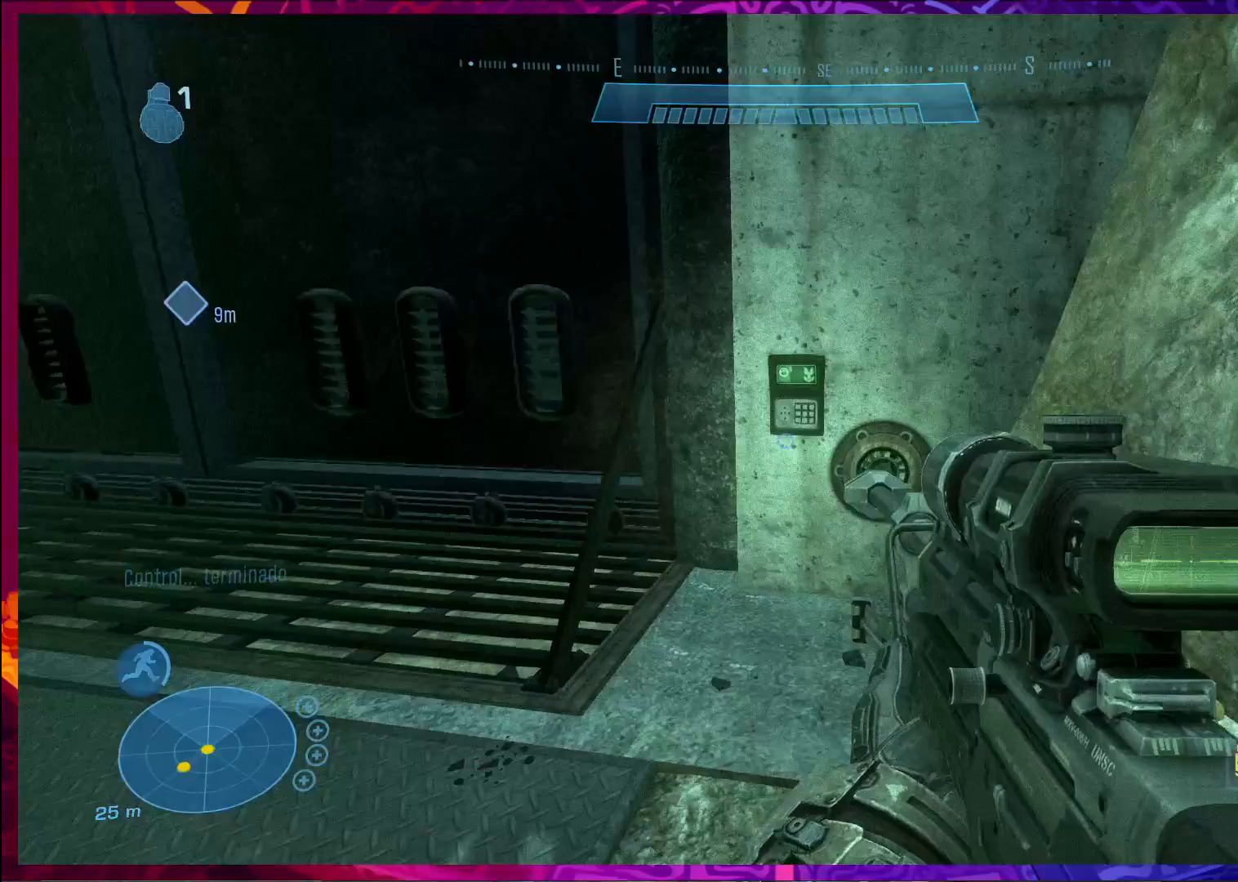
{"keys": [], "mouse": [], "events": []}
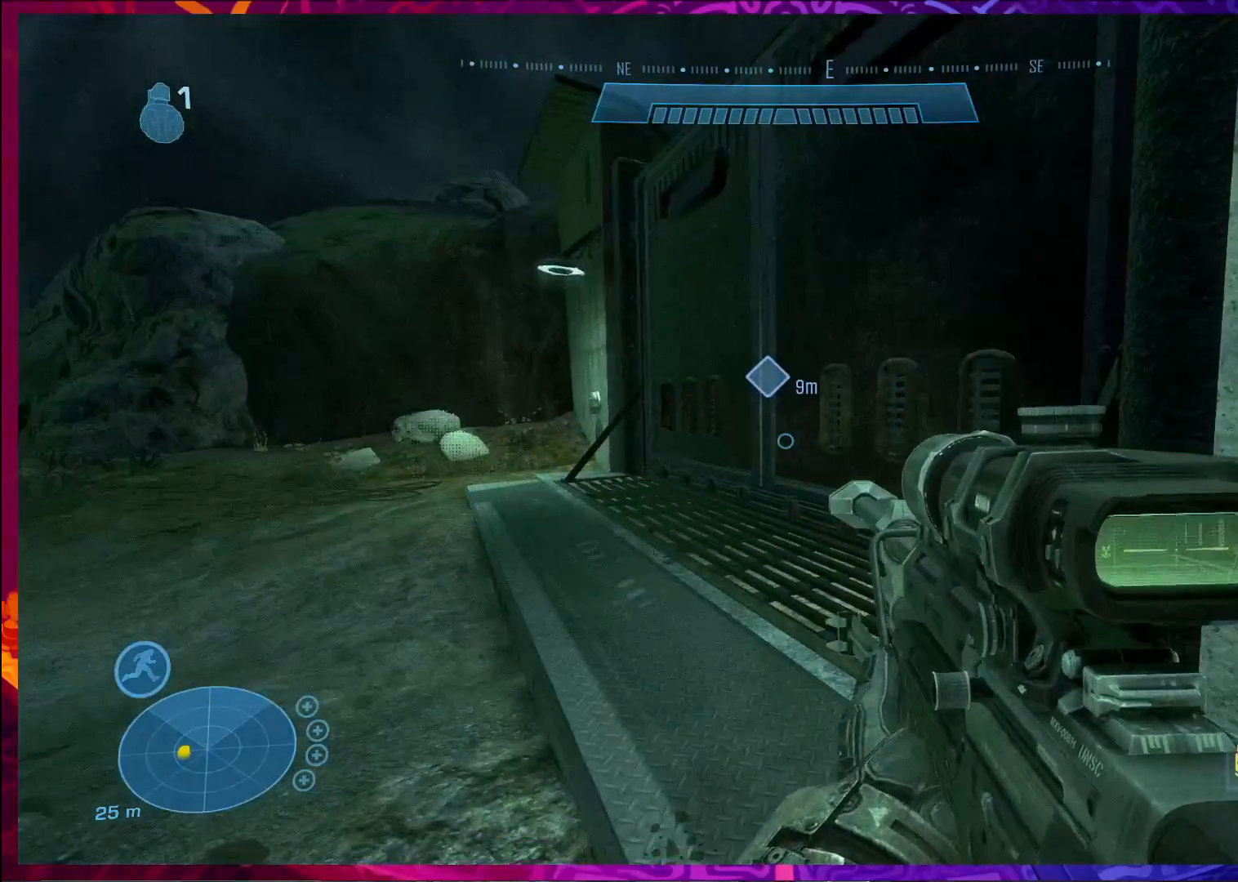
{"keys": [], "mouse": [], "events": []}
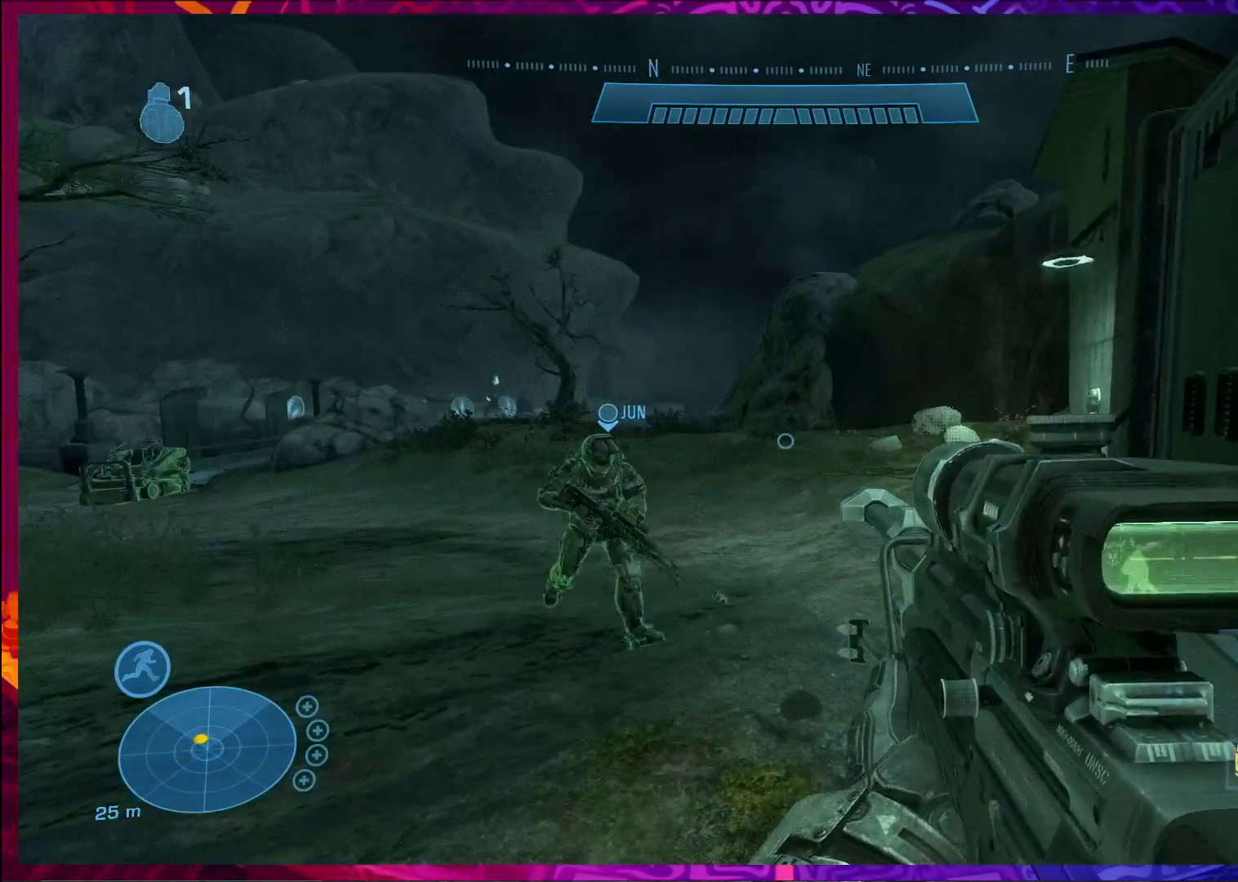
{"keys": [], "mouse": [], "events": []}
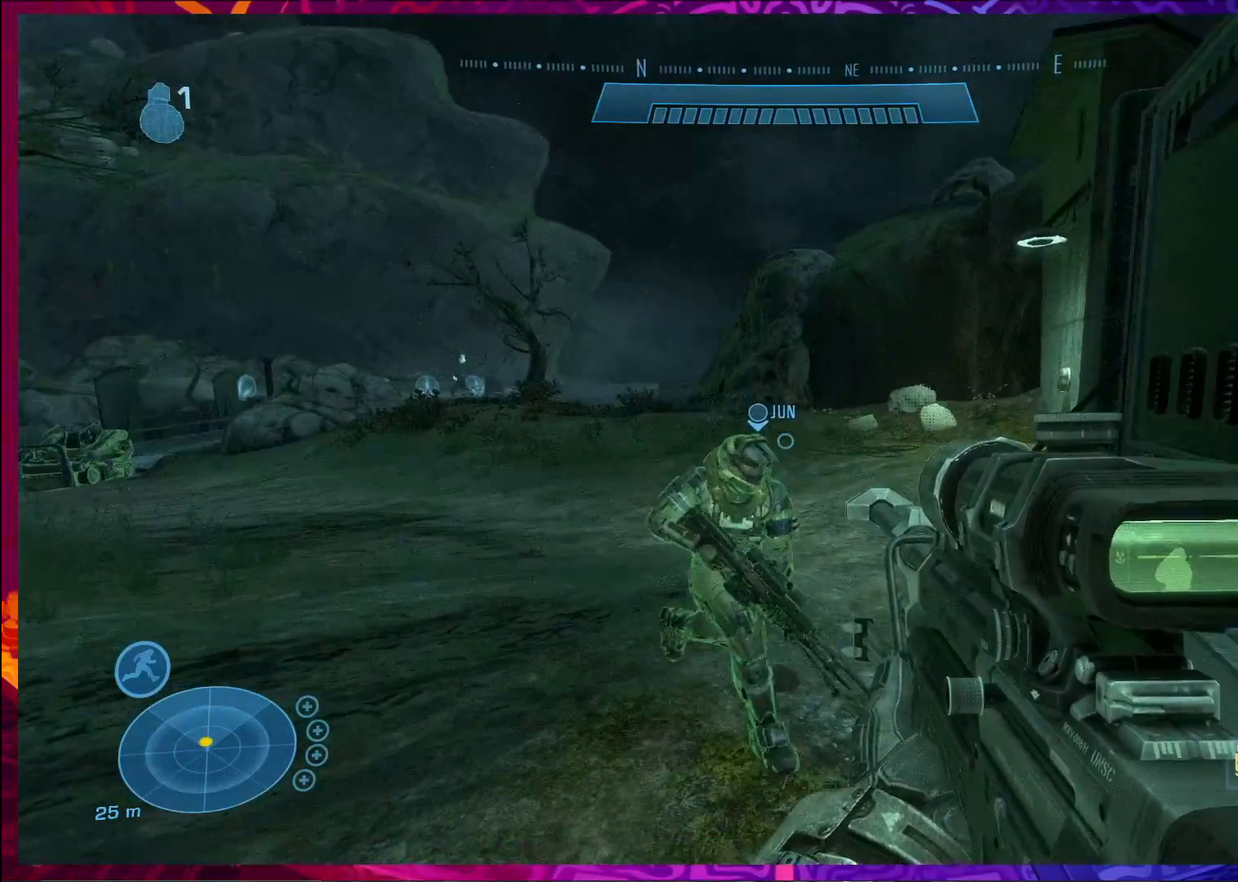
{"keys": [], "mouse": [], "events": []}
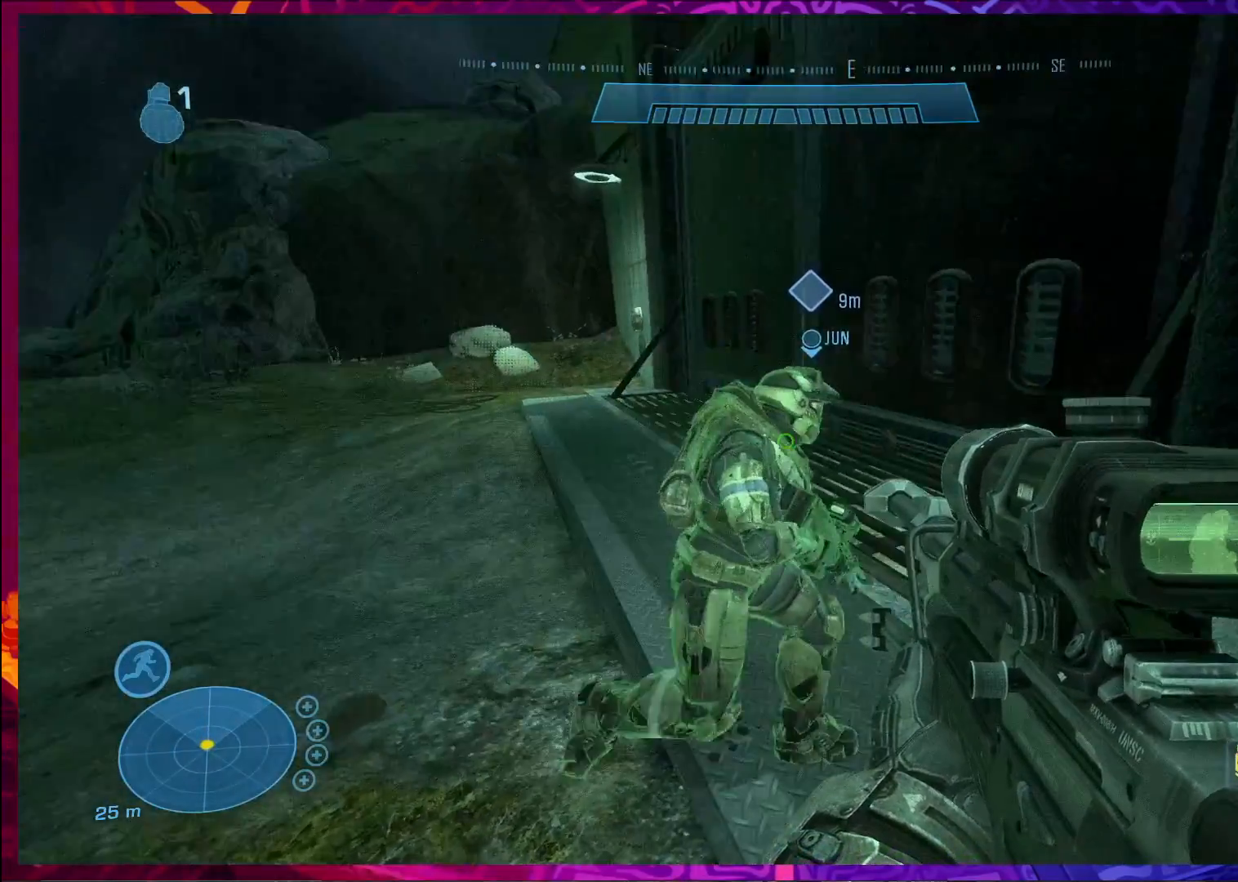
{"keys": ["a"], "mouse": [], "events": [[367, "a", "down"]]}
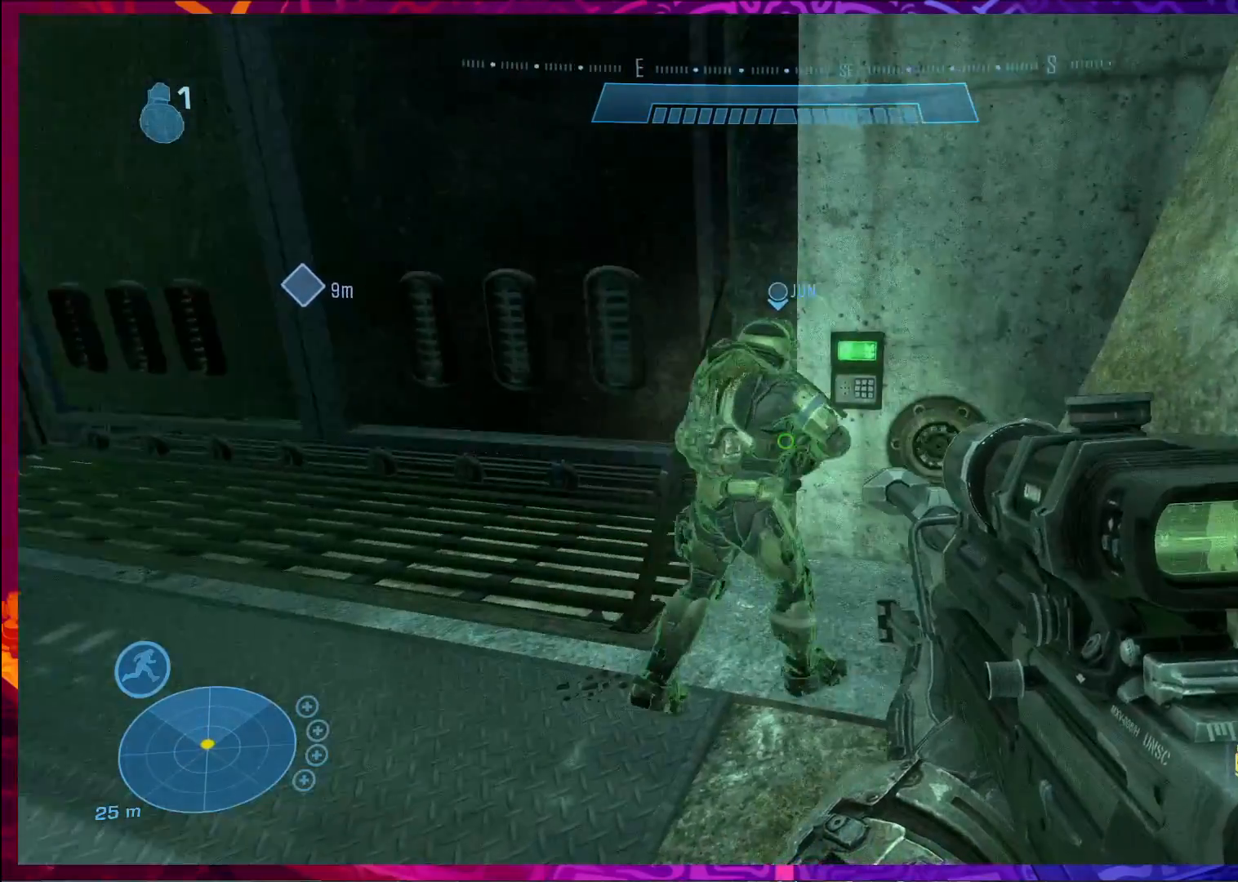
{"keys": ["a"], "mouse": [], "events": []}
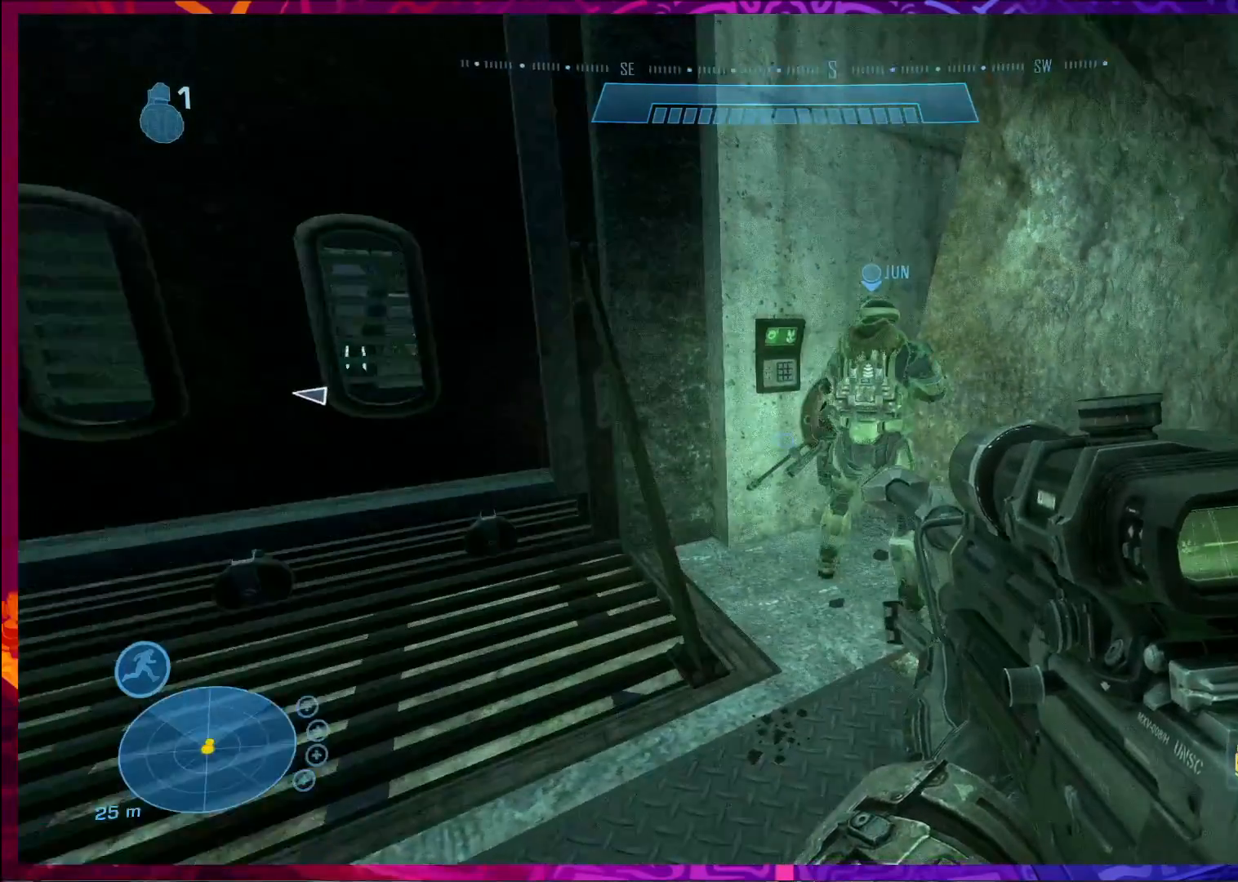
{"keys": [], "mouse": [], "events": [[367, "a", "up"]]}
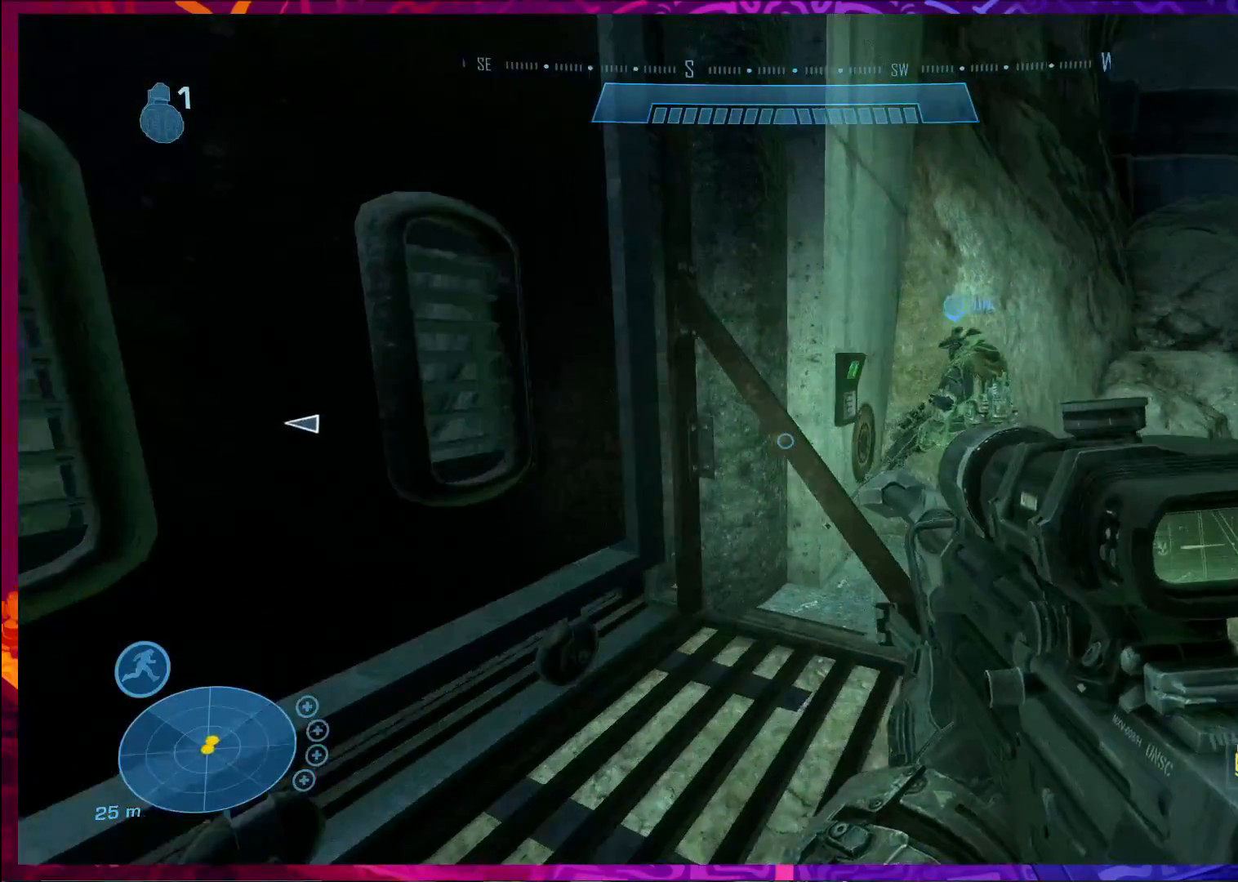
{"keys": [], "mouse": [], "events": []}
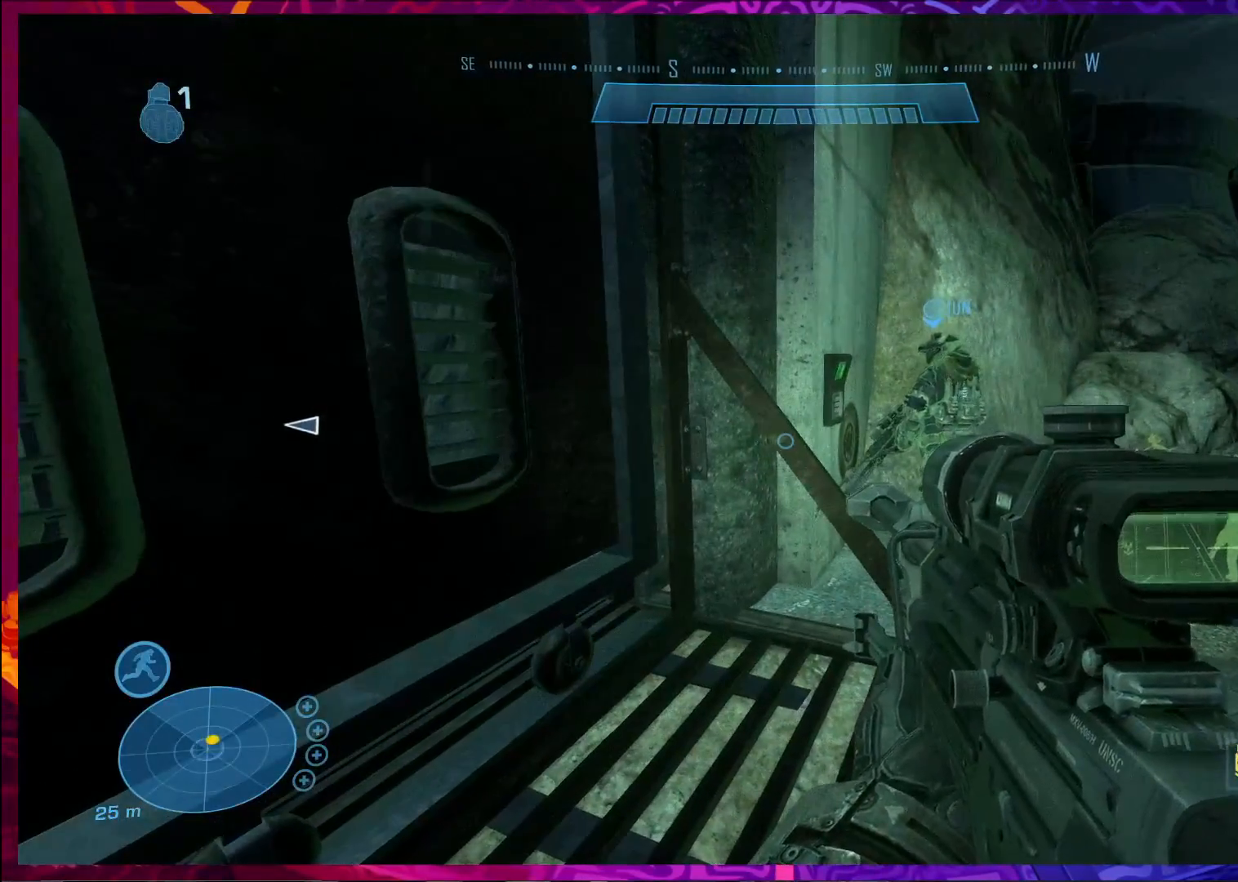
{"keys": [], "mouse": [], "events": []}
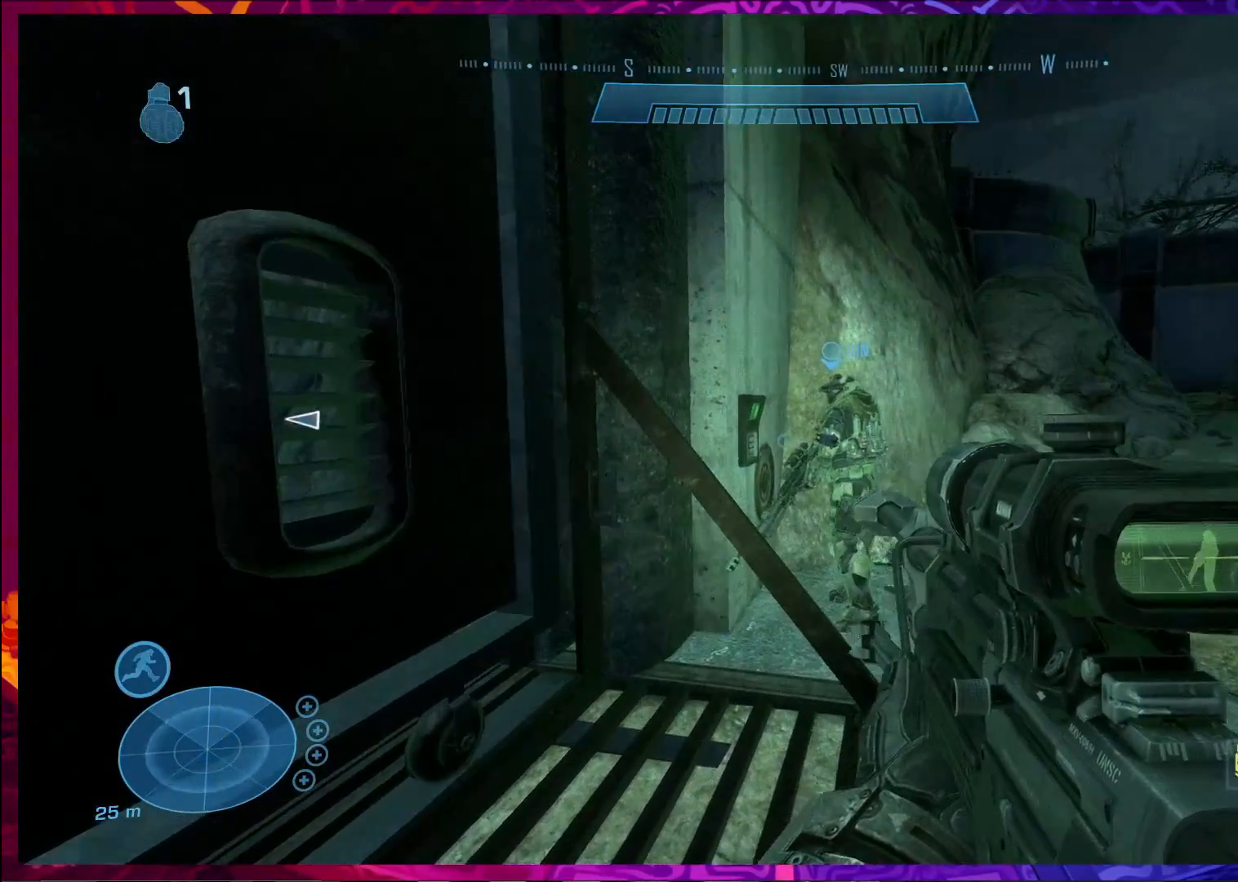
{"keys": [], "mouse": [], "events": [[400, "mouse_right", "down"], [500, "mouse_right", "up"]]}
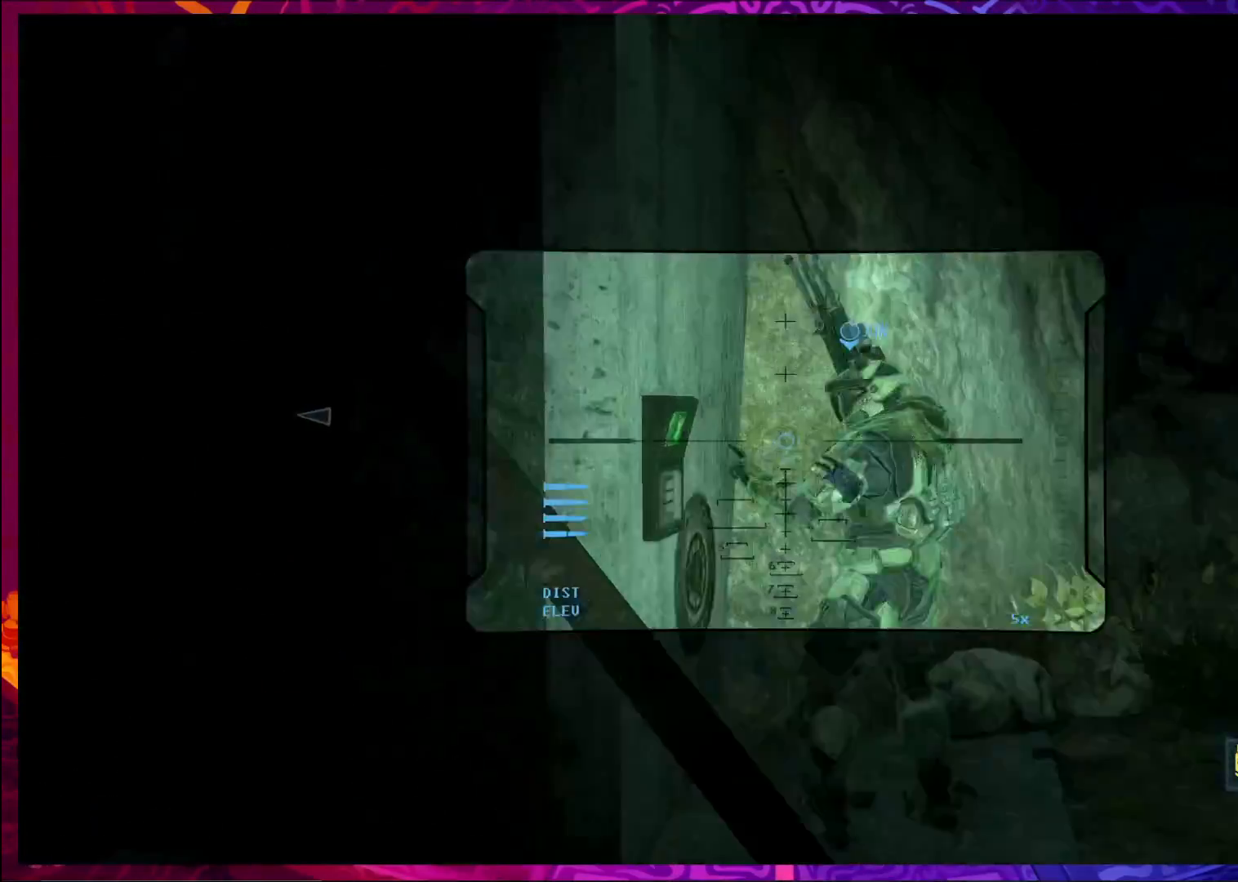
{"keys": [], "mouse": [], "events": []}
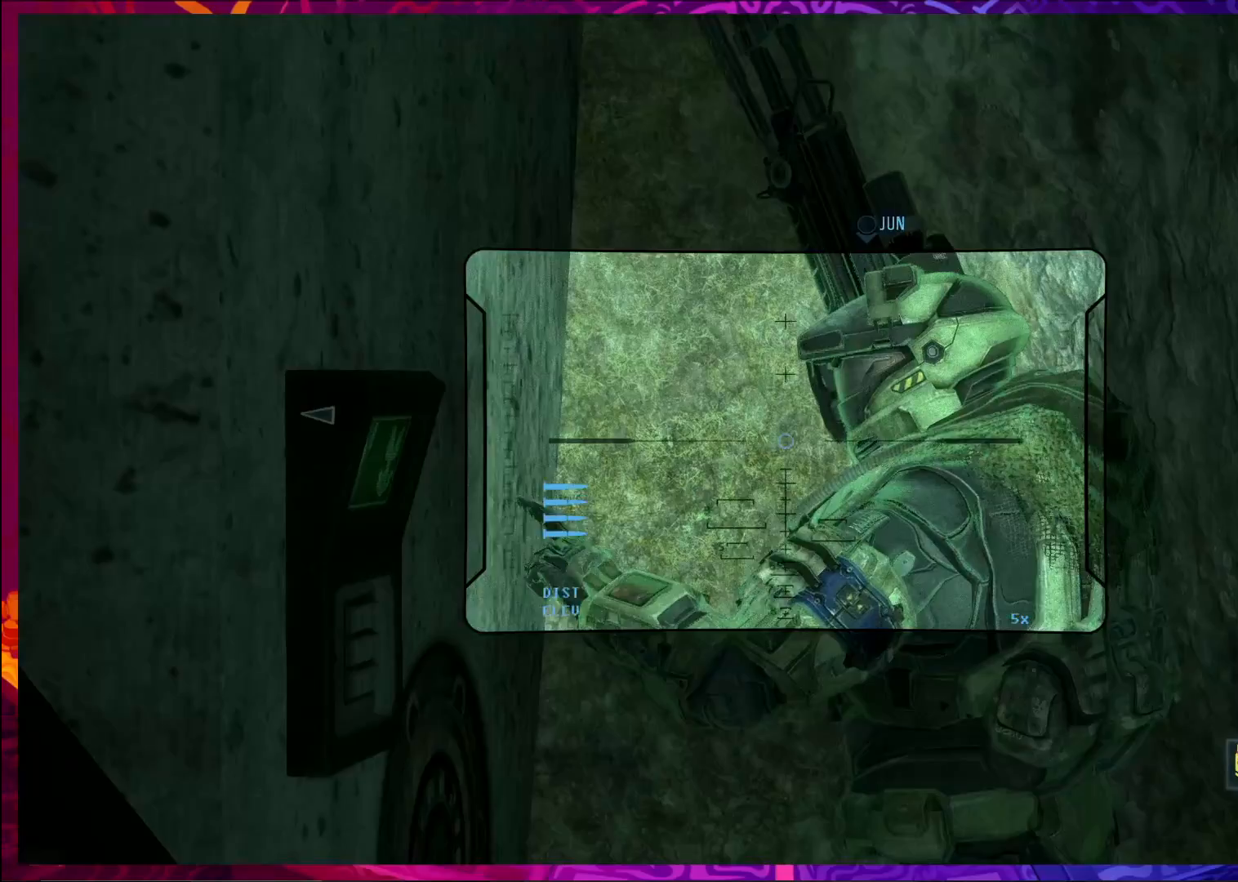
{"keys": [], "mouse": [], "events": []}
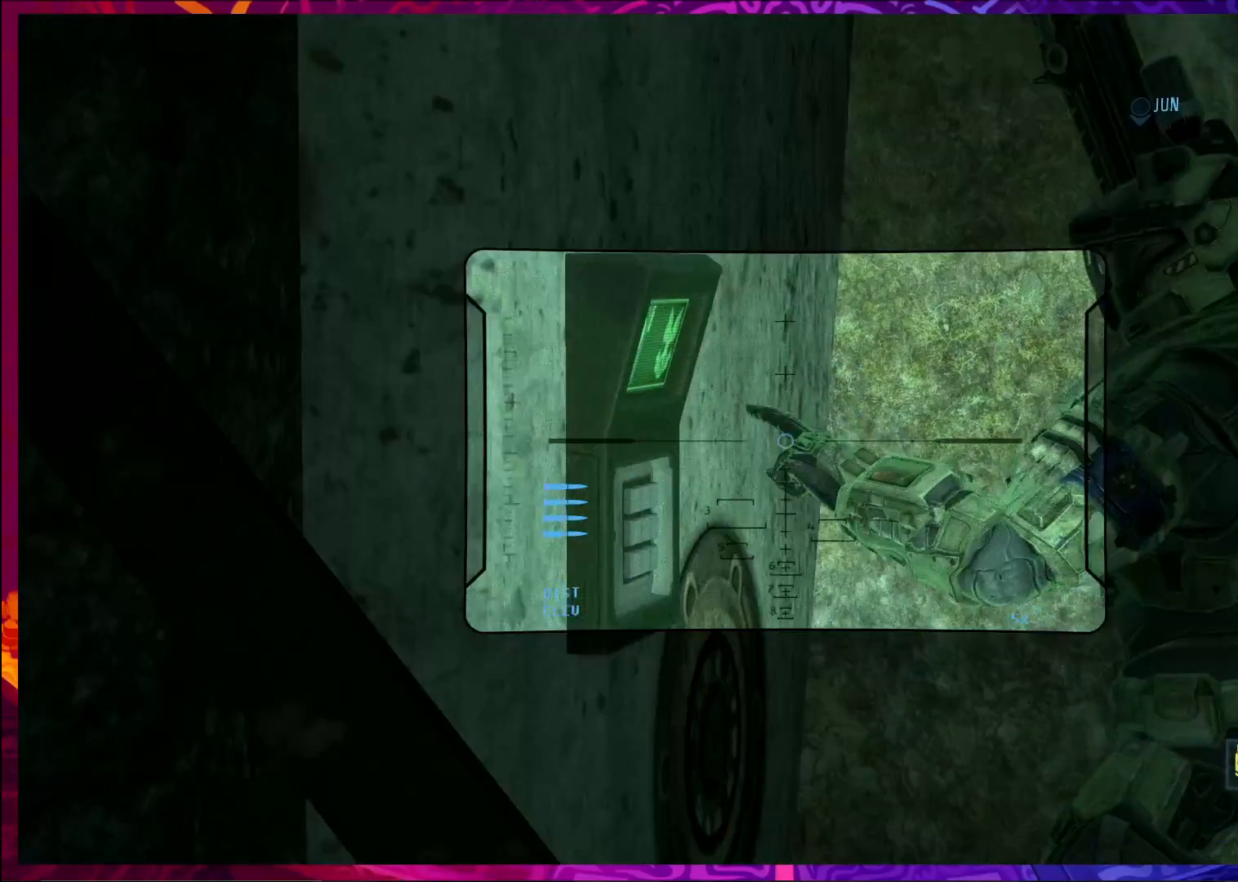
{"keys": [], "mouse": [], "events": []}
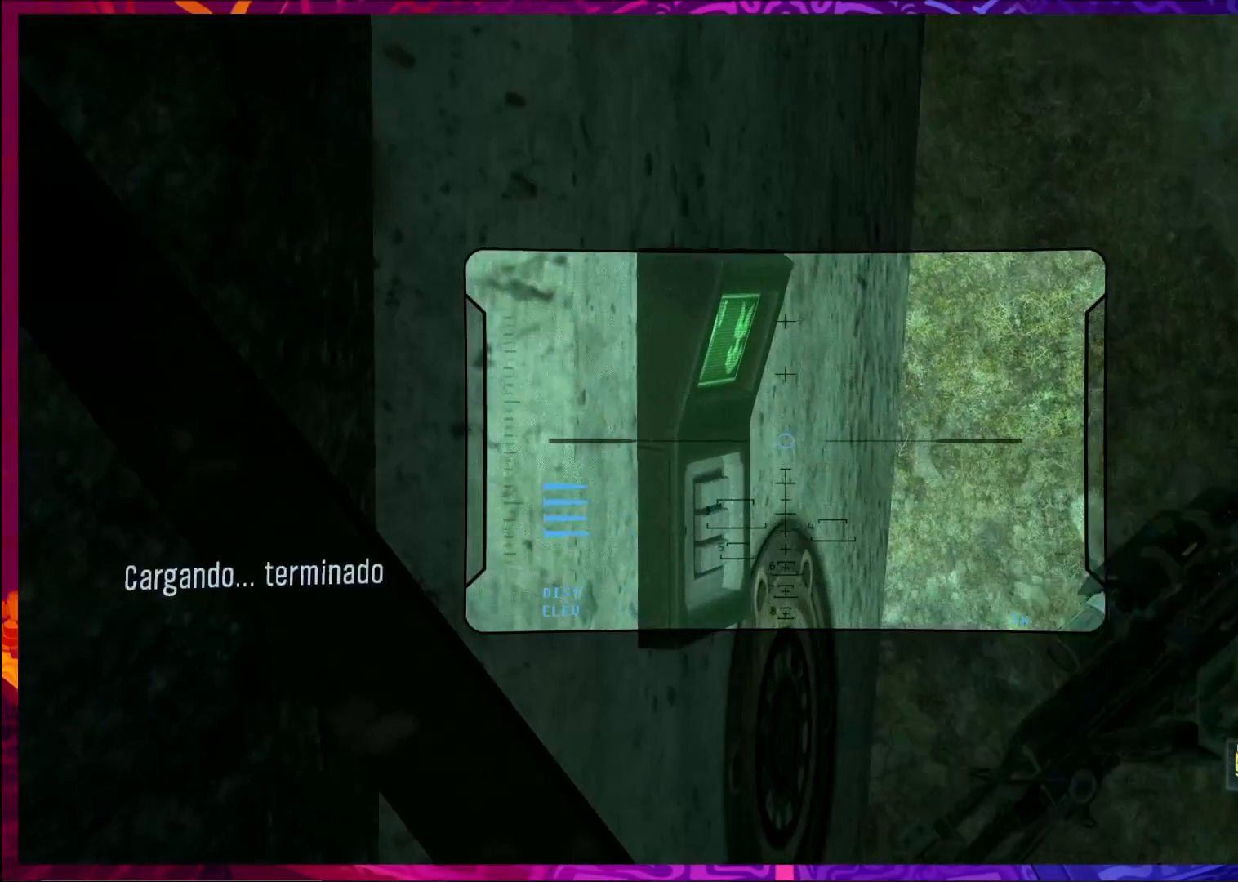
{"keys": [], "mouse": ["right"], "events": [[300, "mouse_right", "down"], [400, "mouse_right", "up"], [500, "mouse_right", "down"]]}
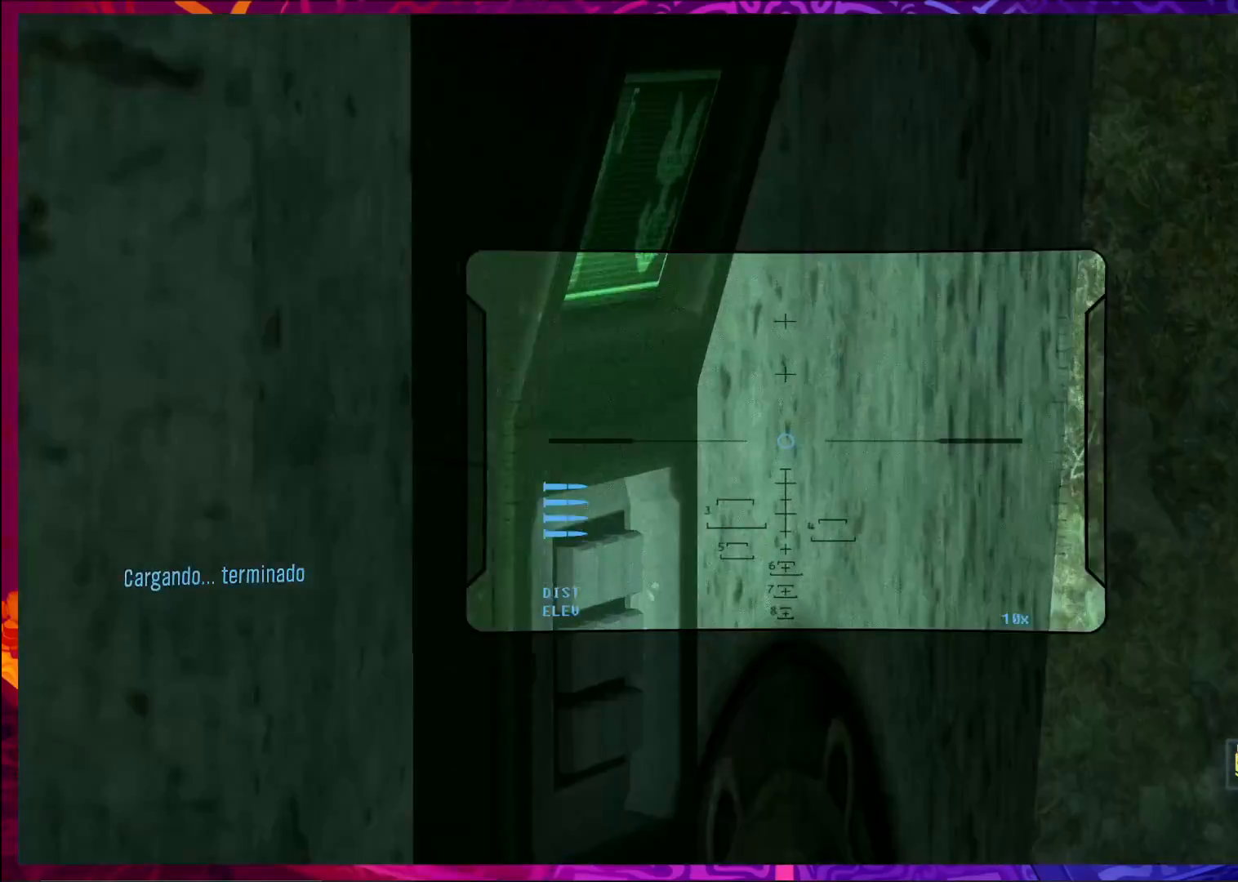
{"keys": [], "mouse": [], "events": [[167, "mouse_right", "up"]]}
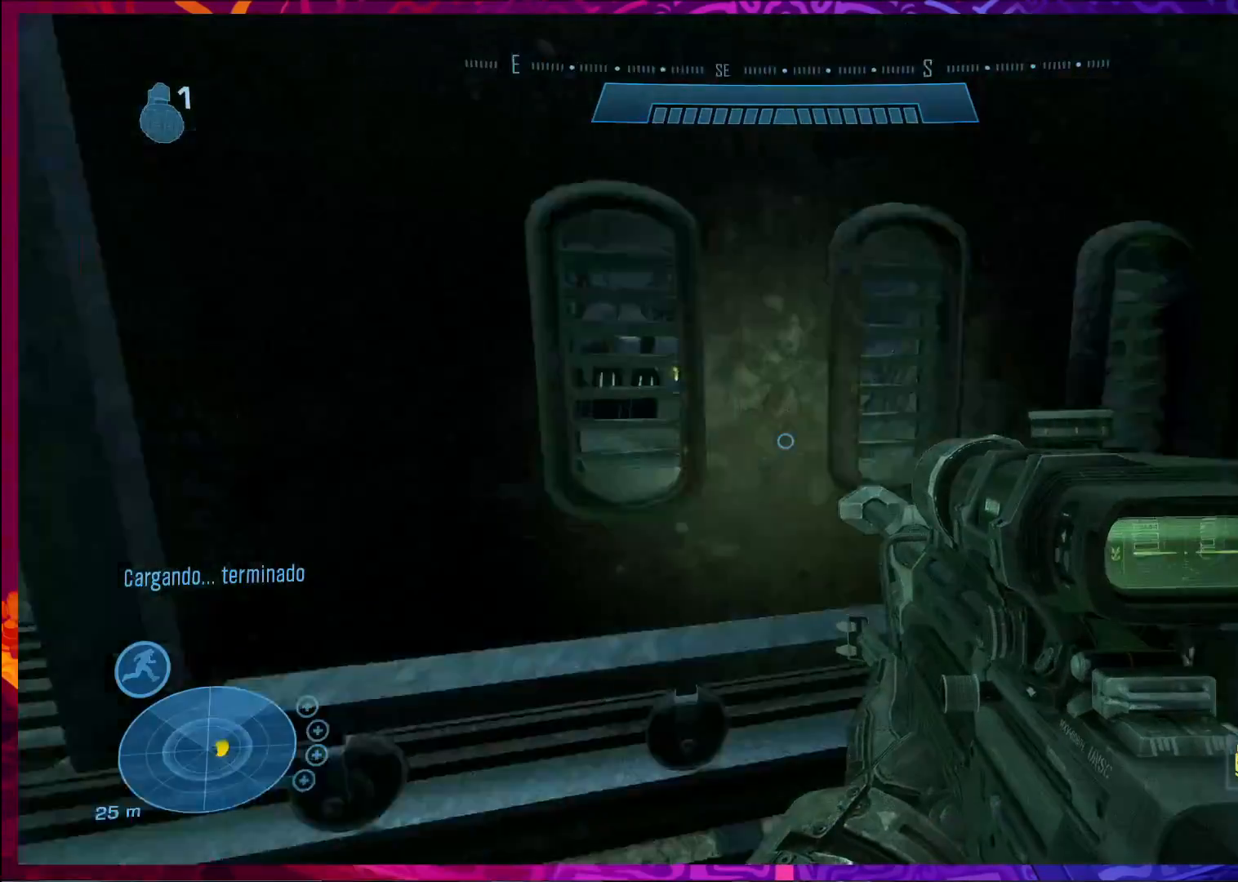
{"keys": [], "mouse": [], "events": []}
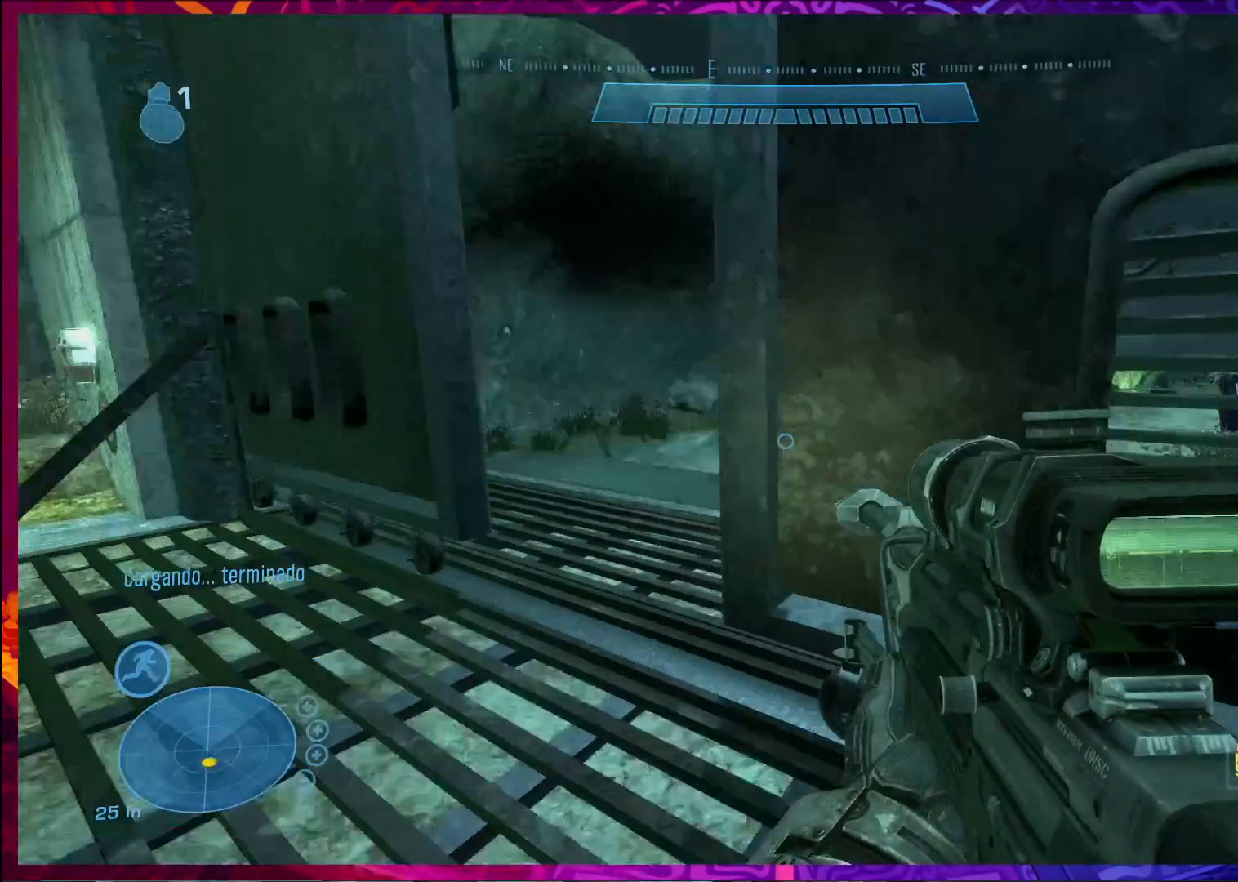
{"keys": ["w"], "mouse": [], "events": [[100, "w", "down"]]}
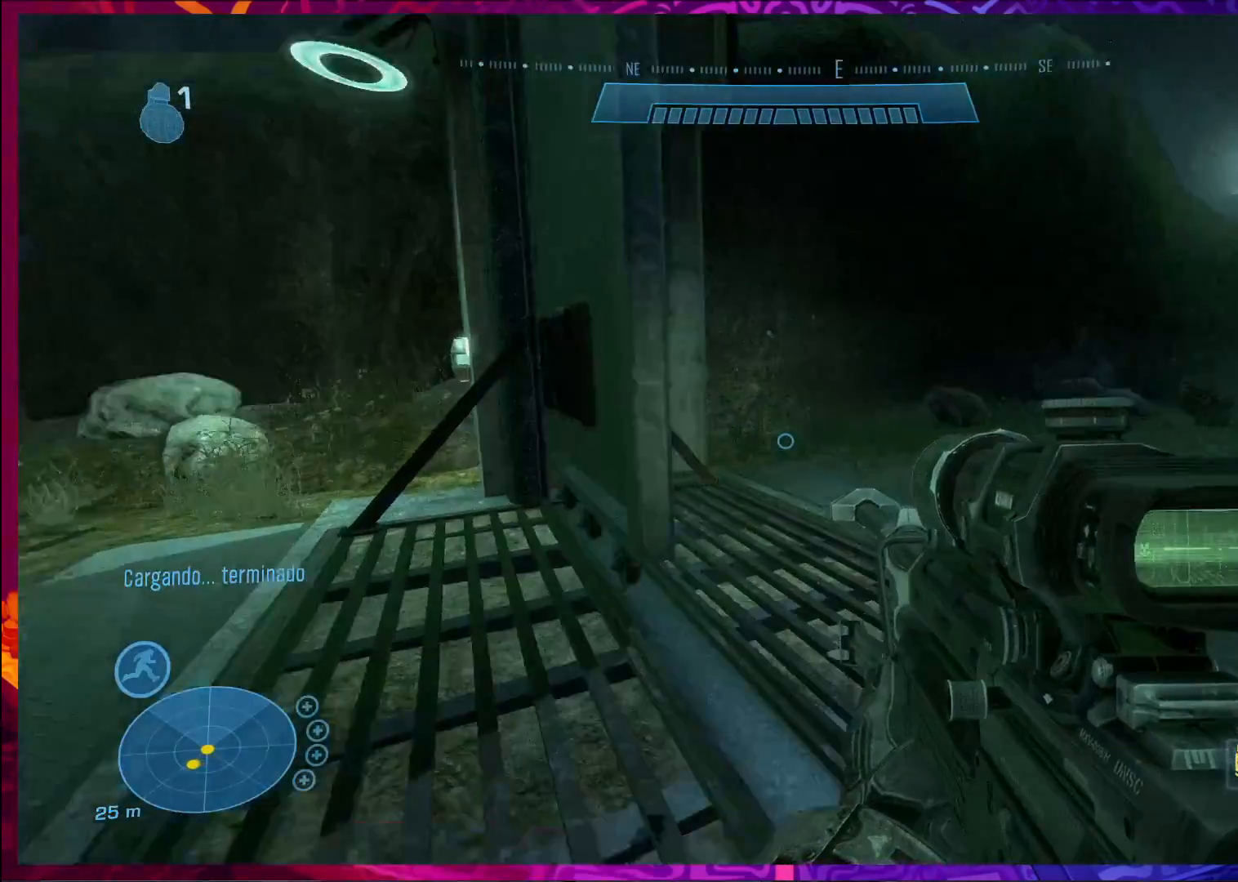
{"keys": ["w"], "mouse": [], "events": []}
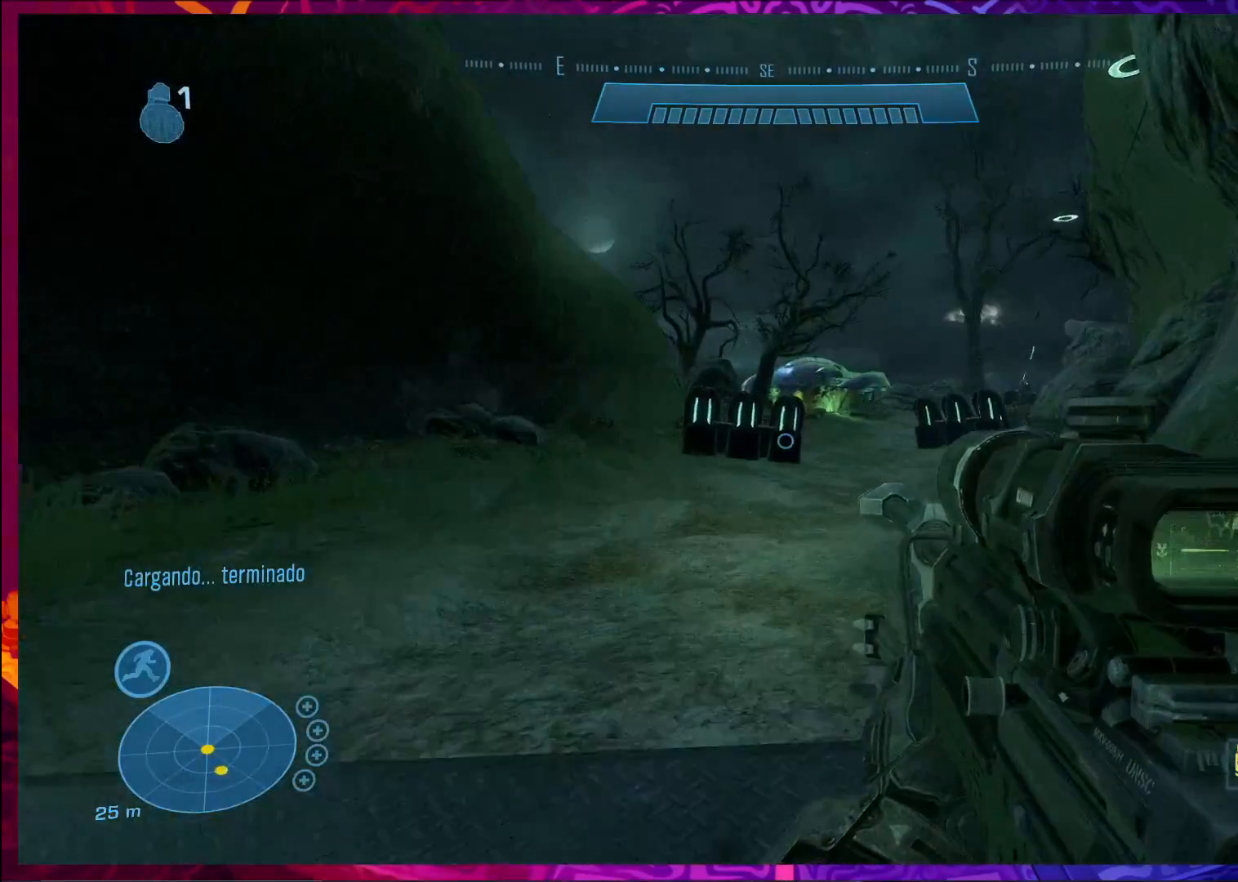
{"keys": ["w"], "mouse": [], "events": []}
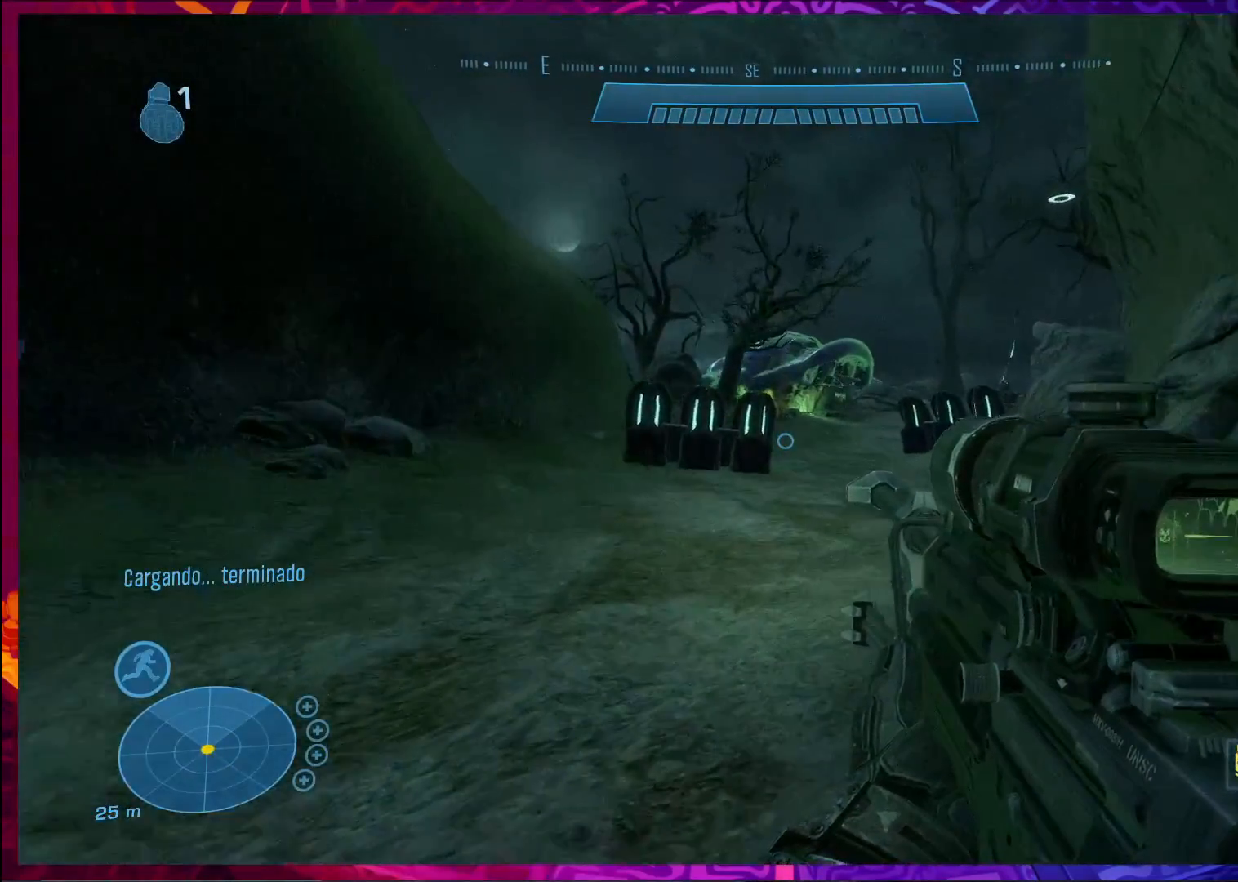
{"keys": ["a", "w"], "mouse": [], "events": [[133, "d", "down"], [267, "d", "up"], [367, "a", "down"]]}
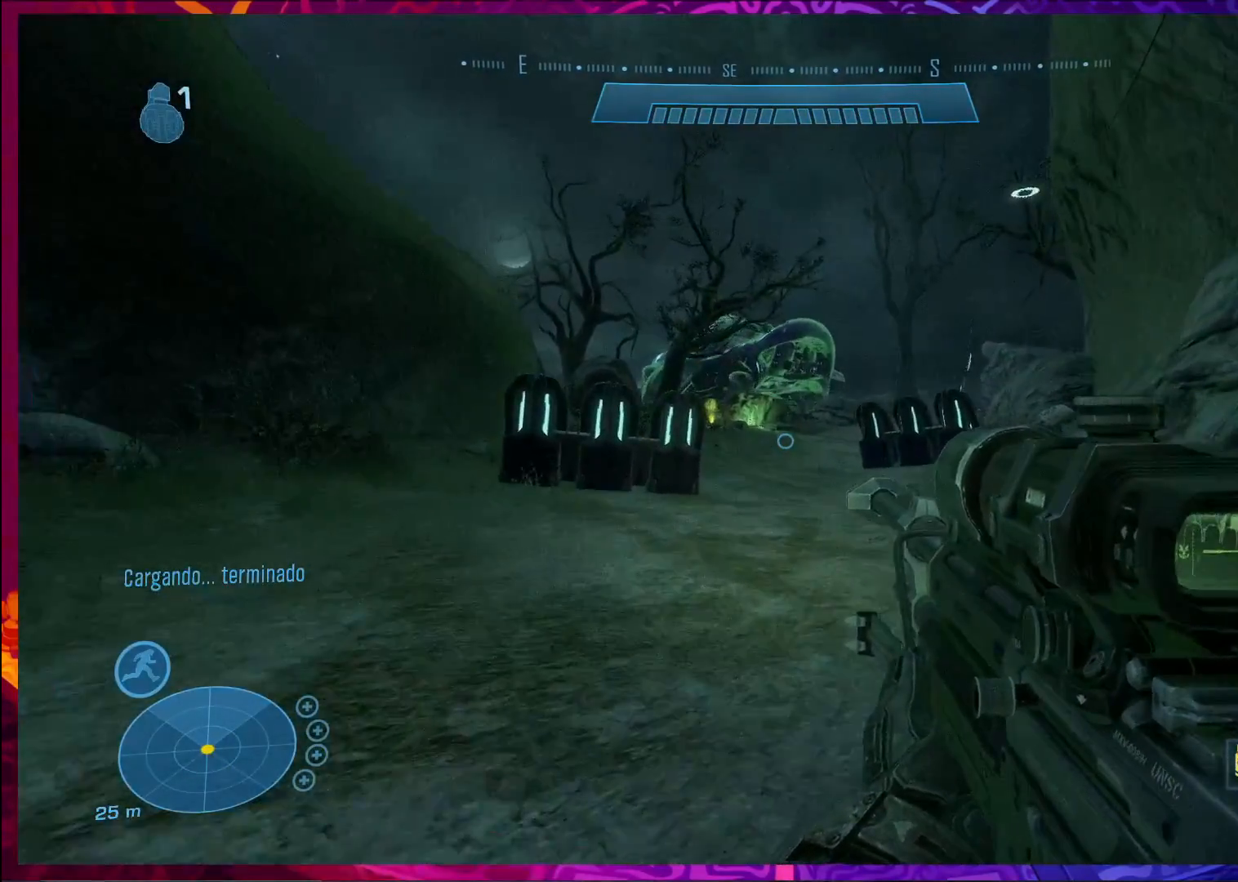
{"keys": ["a", "w"], "mouse": [], "events": []}
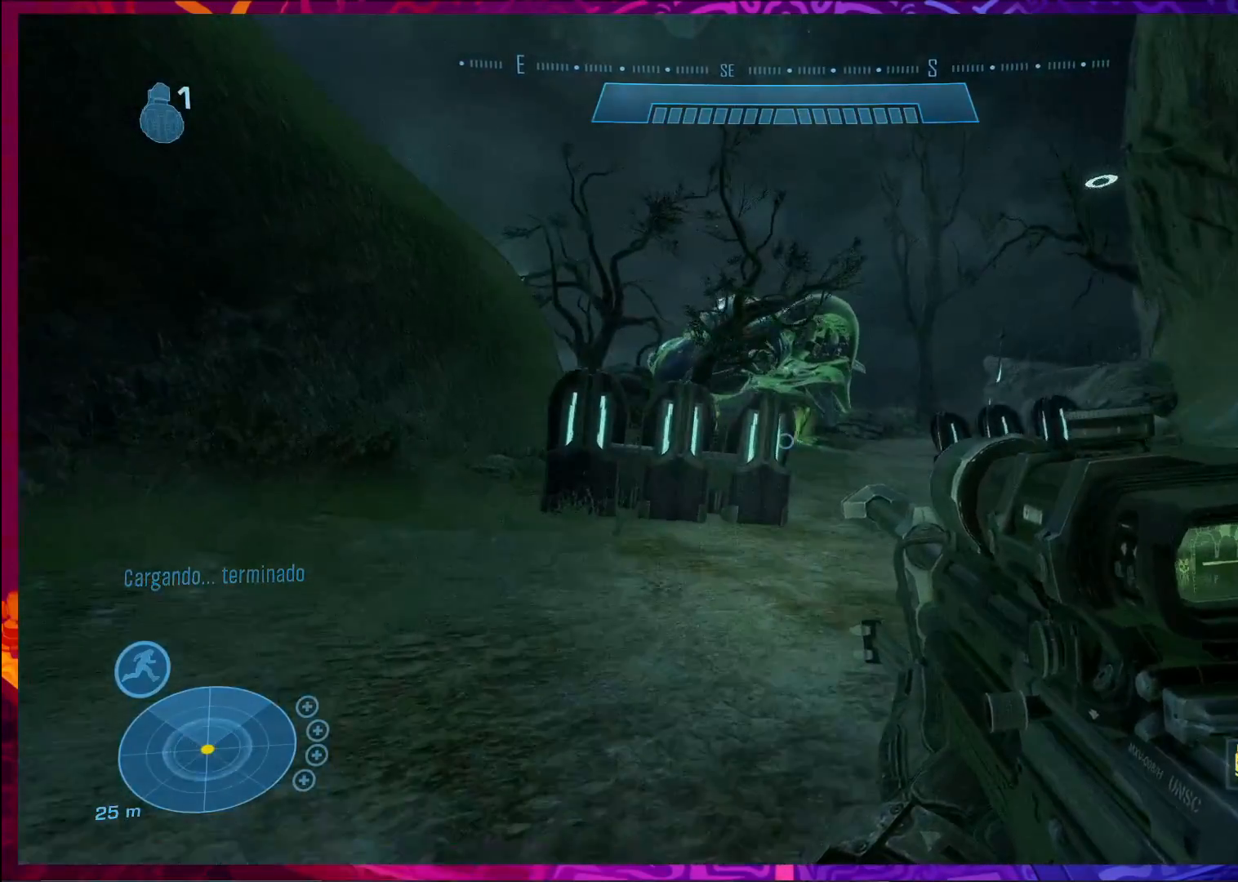
{"keys": ["w"], "mouse": [], "events": [[233, "a", "up"]]}
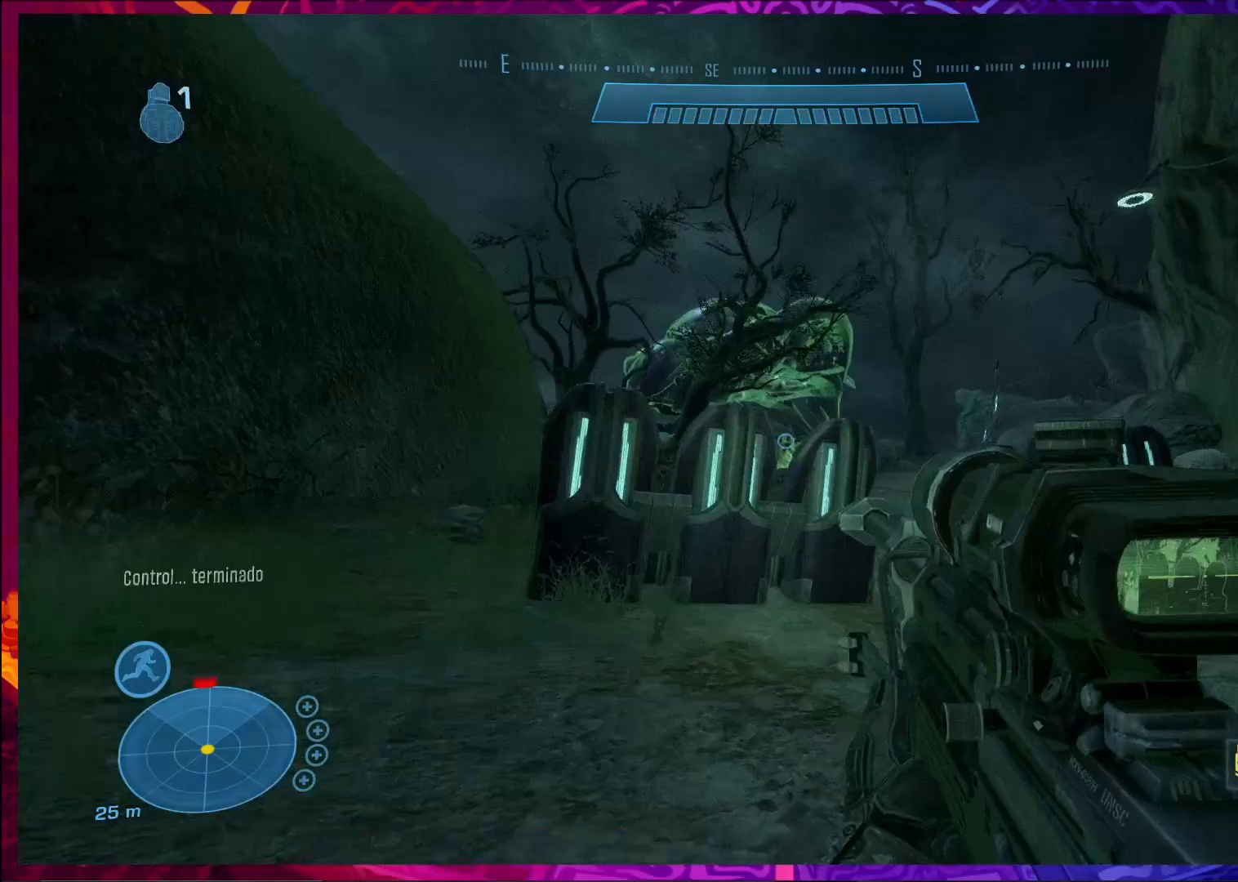
{"keys": ["w"], "mouse": [], "events": []}
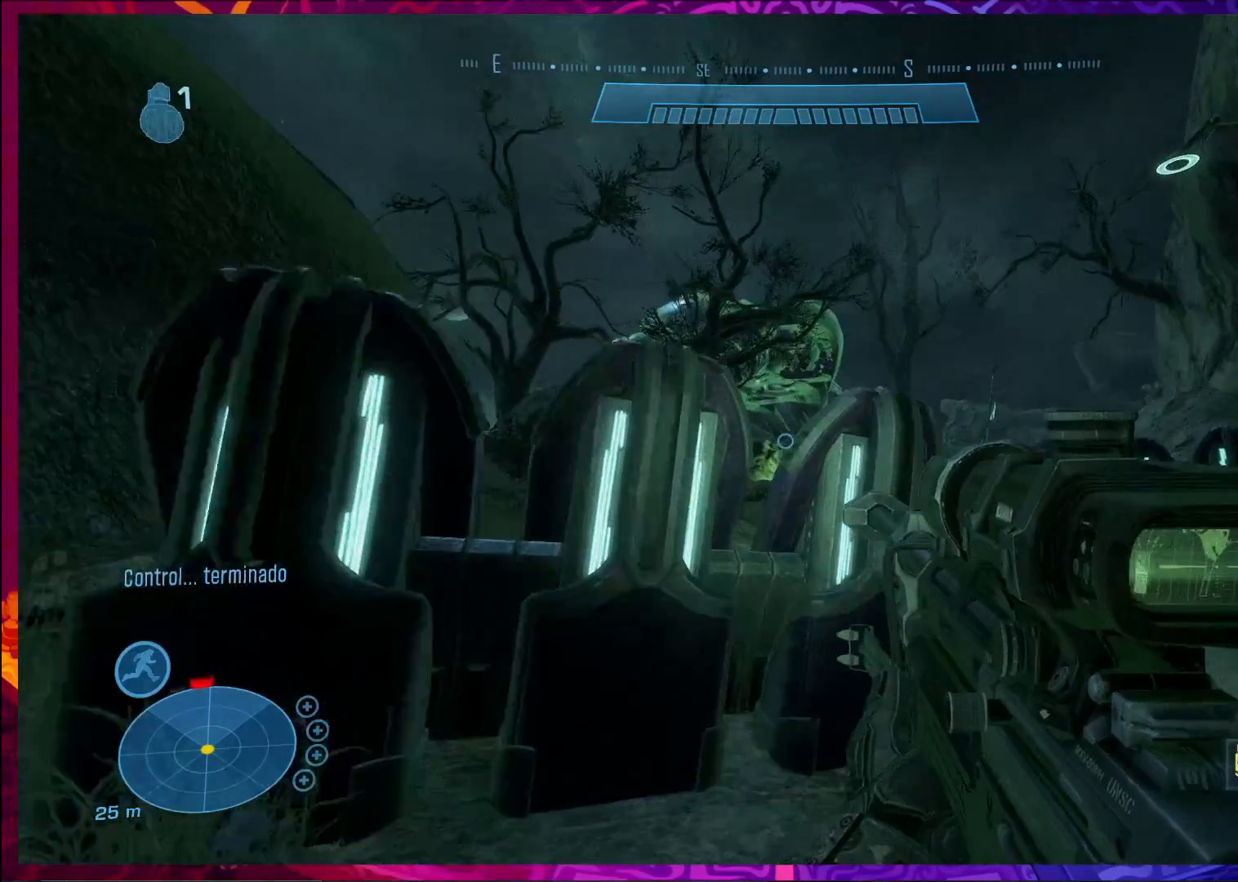
{"keys": ["ctrl"], "mouse": [], "events": [[33, "ctrl", "down"], [233, "w", "up"]]}
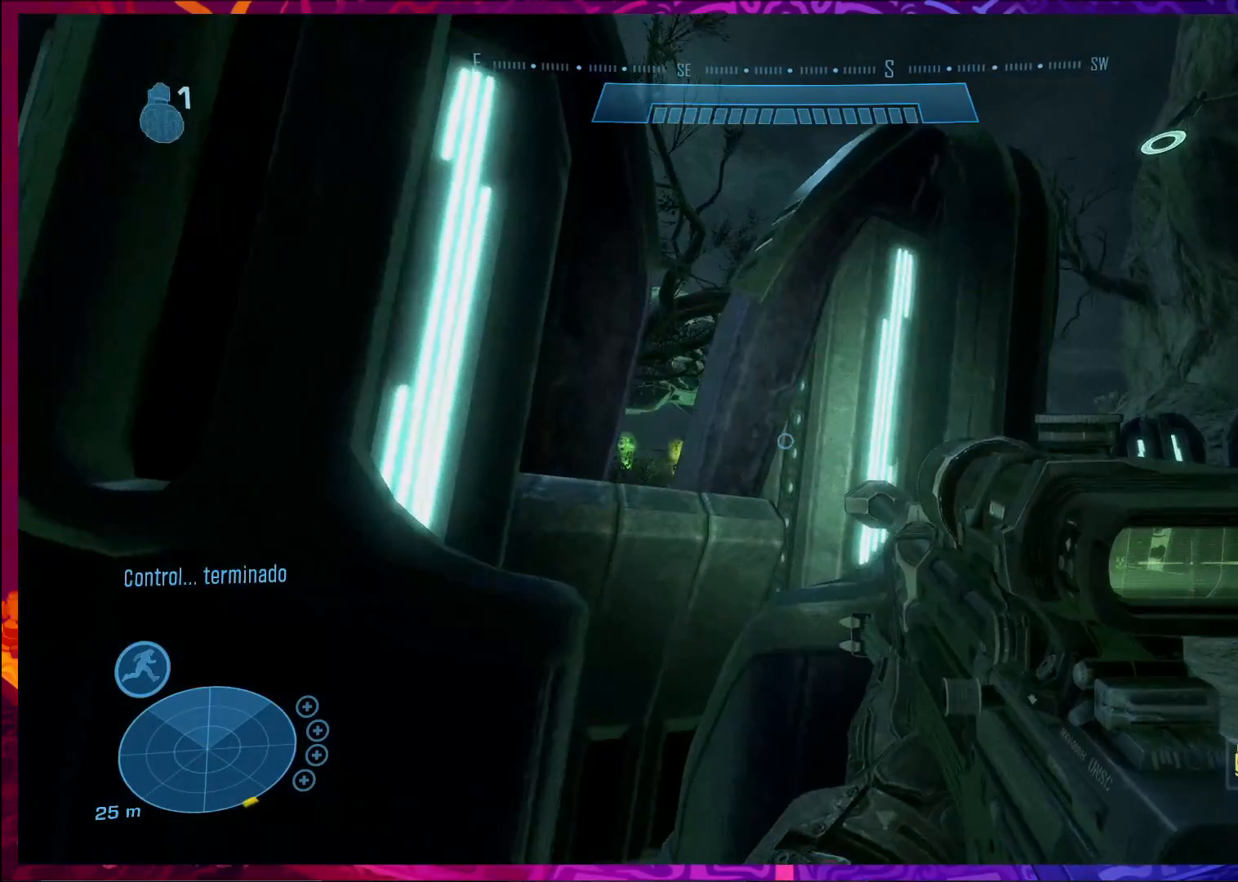
{"keys": ["ctrl"], "mouse": [], "events": [[367, "s", "down"], [500, "s", "up"]]}
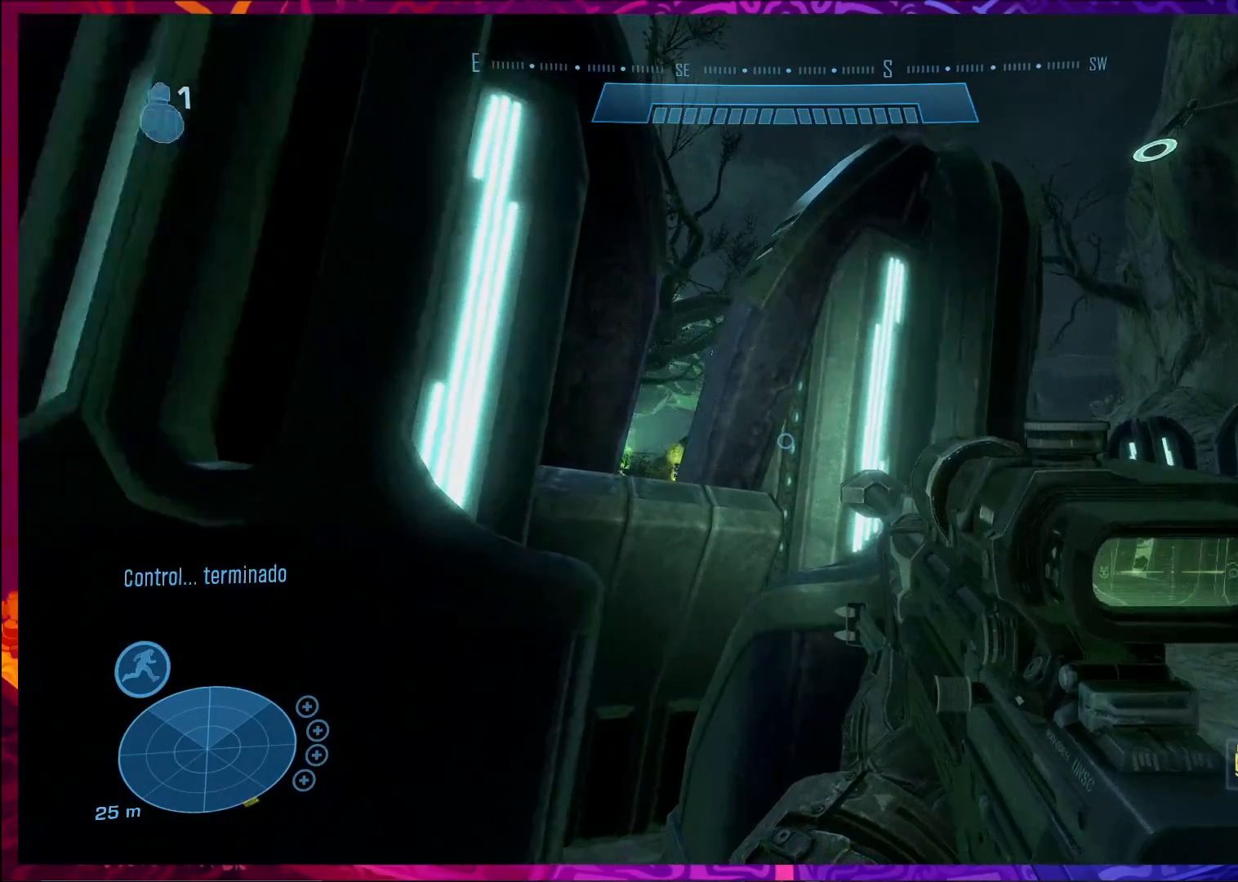
{"keys": [], "mouse": [], "events": [[167, "d", "down"], [233, "ctrl", "up"], [433, "d", "up"]]}
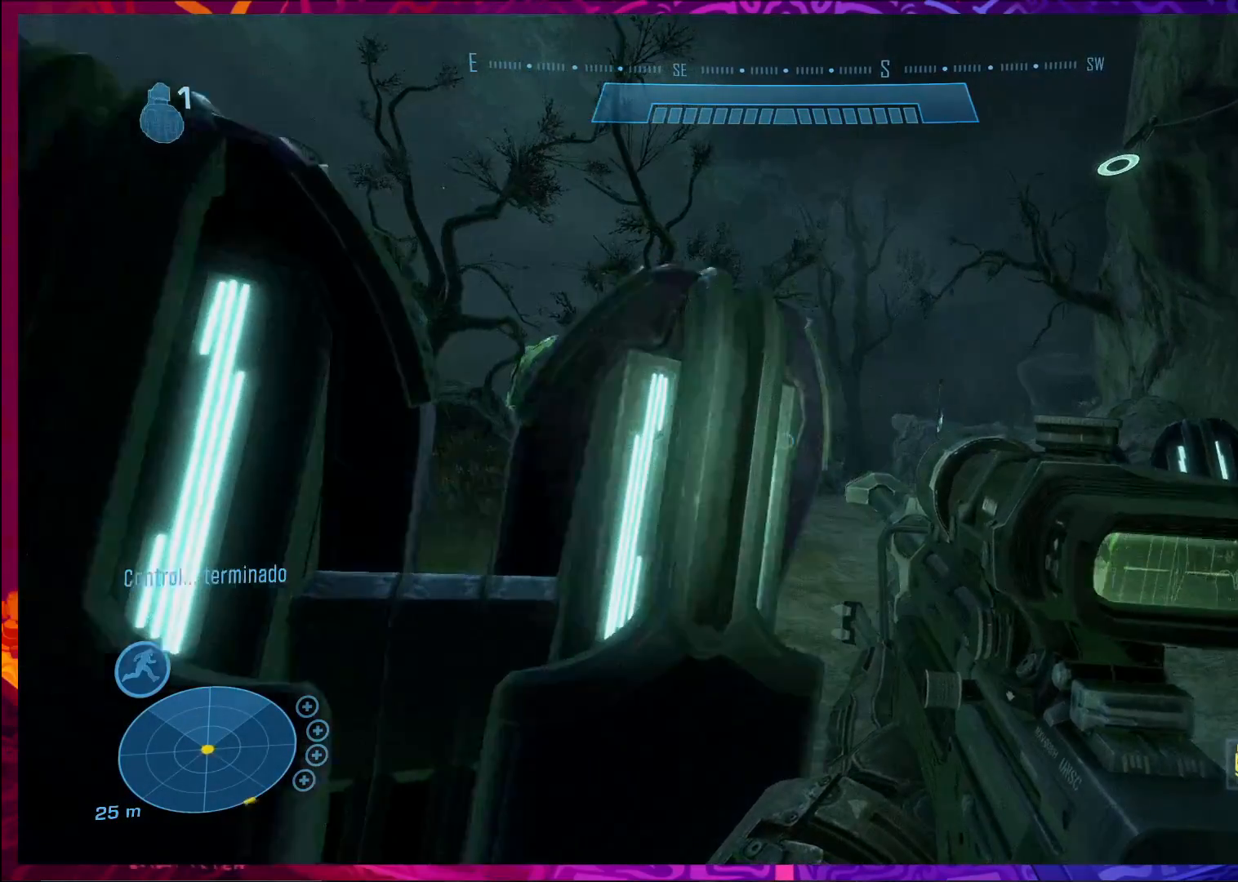
{"keys": [], "mouse": [], "events": [[167, "d", "down"], [300, "d", "up"]]}